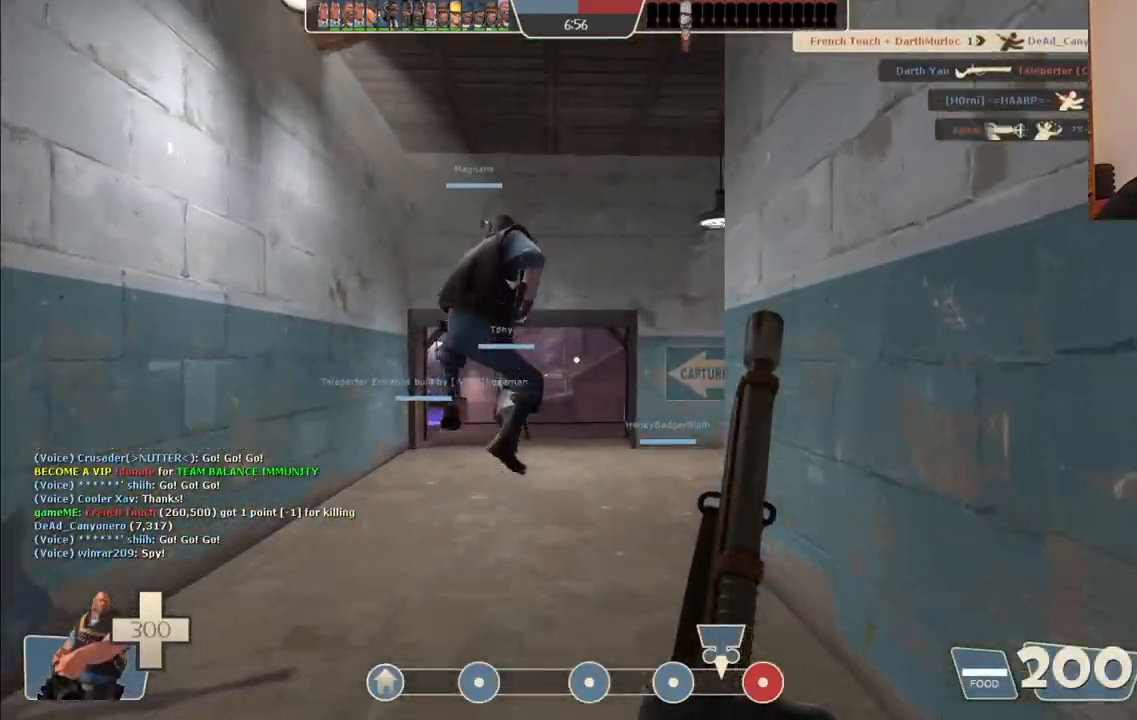
Gameplay with a controller (PlayStation layout); each line is a JSON object with the inputs held at the frame after it. "events" lists button and stick changes between this image and that frame as [ms after this image, input, new state], when the widget could be followed in between.
{"buttons": [], "left_stick": "up", "right_stick": "center", "events": []}
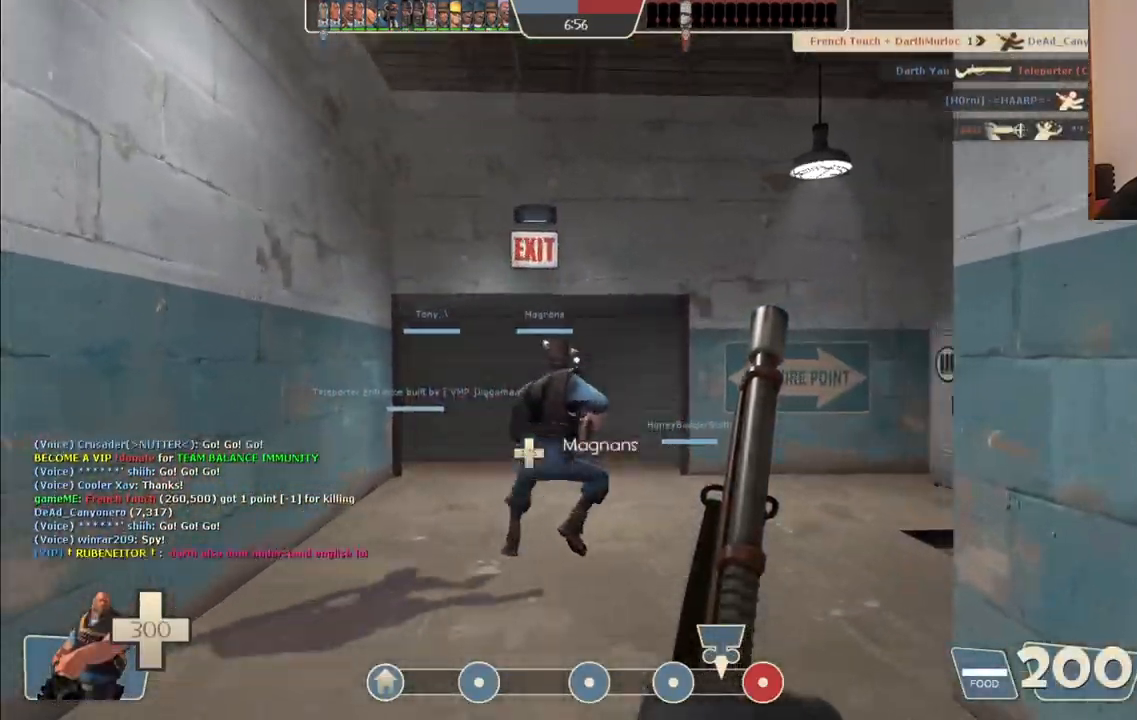
{"buttons": [], "left_stick": "up", "right_stick": "center", "events": []}
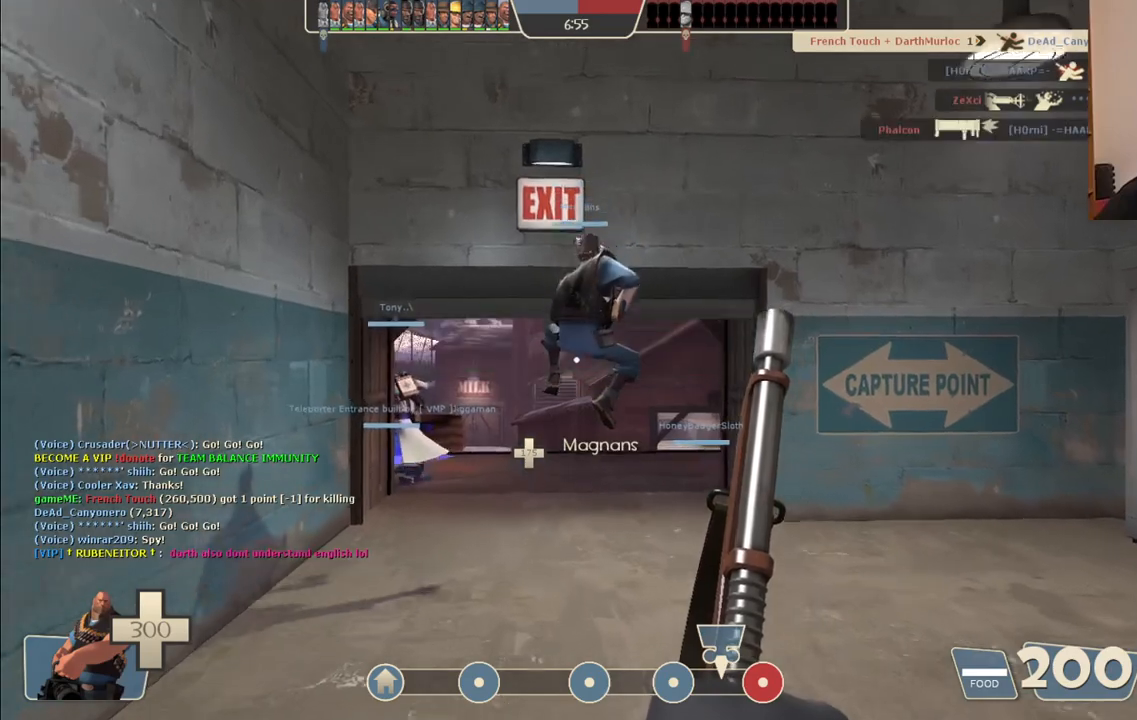
{"buttons": [], "left_stick": "up", "right_stick": "center", "events": []}
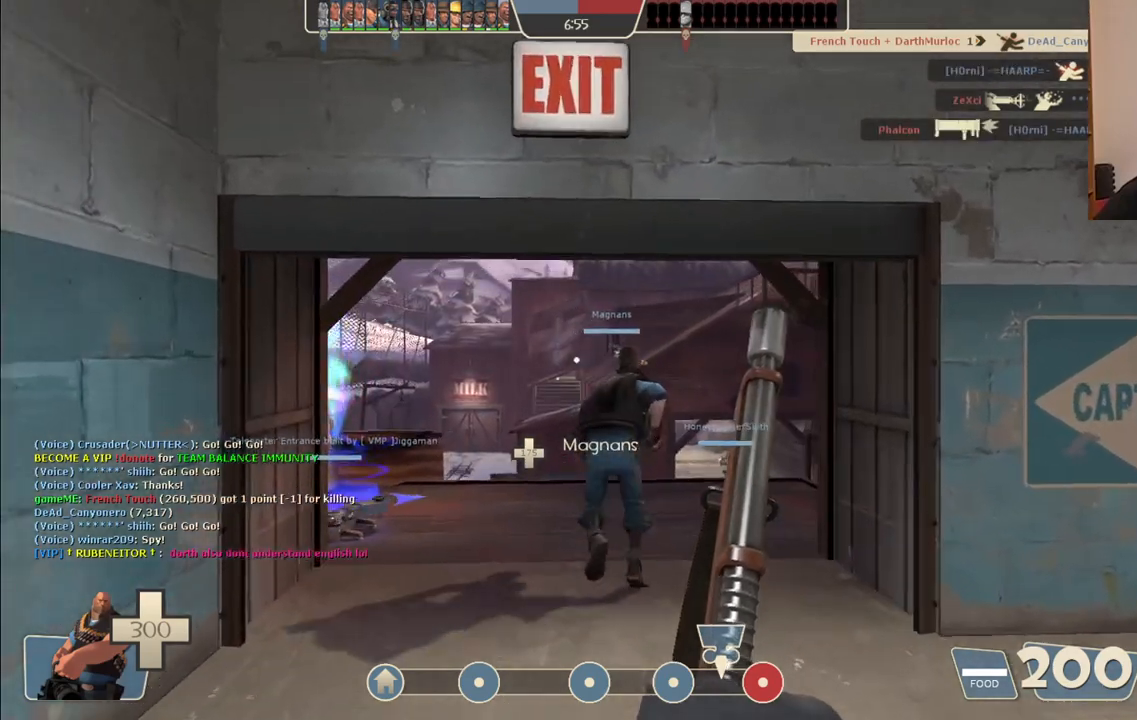
{"buttons": [], "left_stick": "up", "right_stick": "center", "events": []}
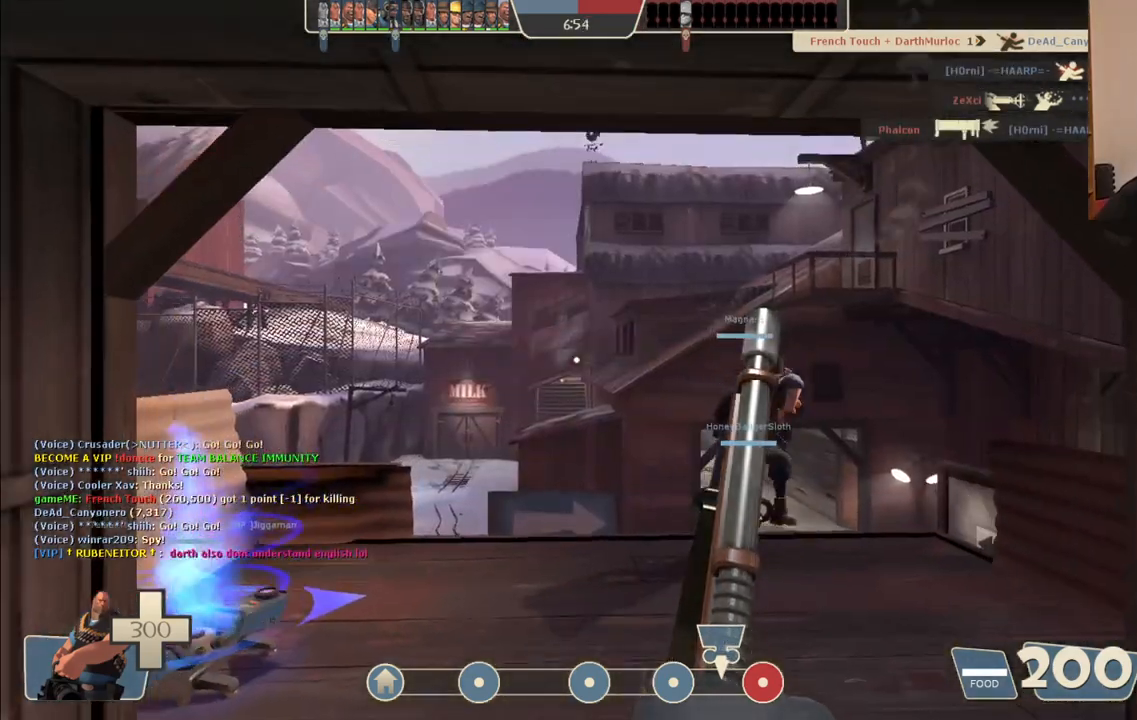
{"buttons": [], "left_stick": "up", "right_stick": "left", "events": [[467, "right_stick", "left"]]}
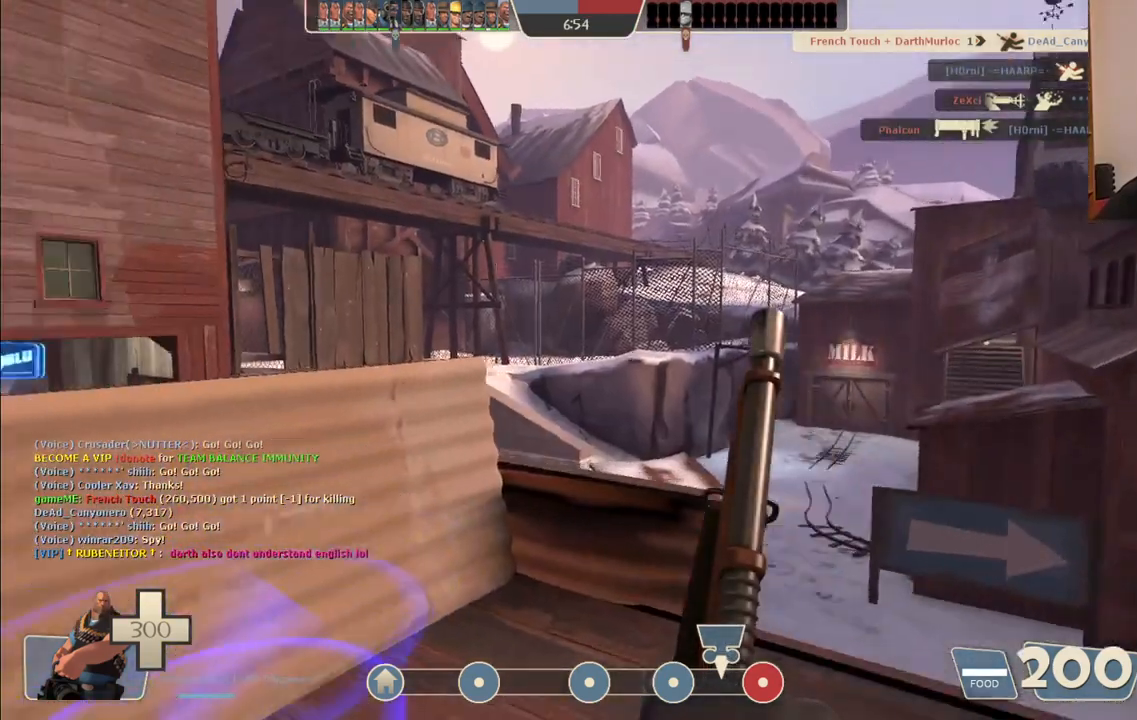
{"buttons": [], "left_stick": "center", "right_stick": "center", "events": [[117, "right_stick", "center"], [283, "left_stick", "left"], [483, "left_stick", "center"]]}
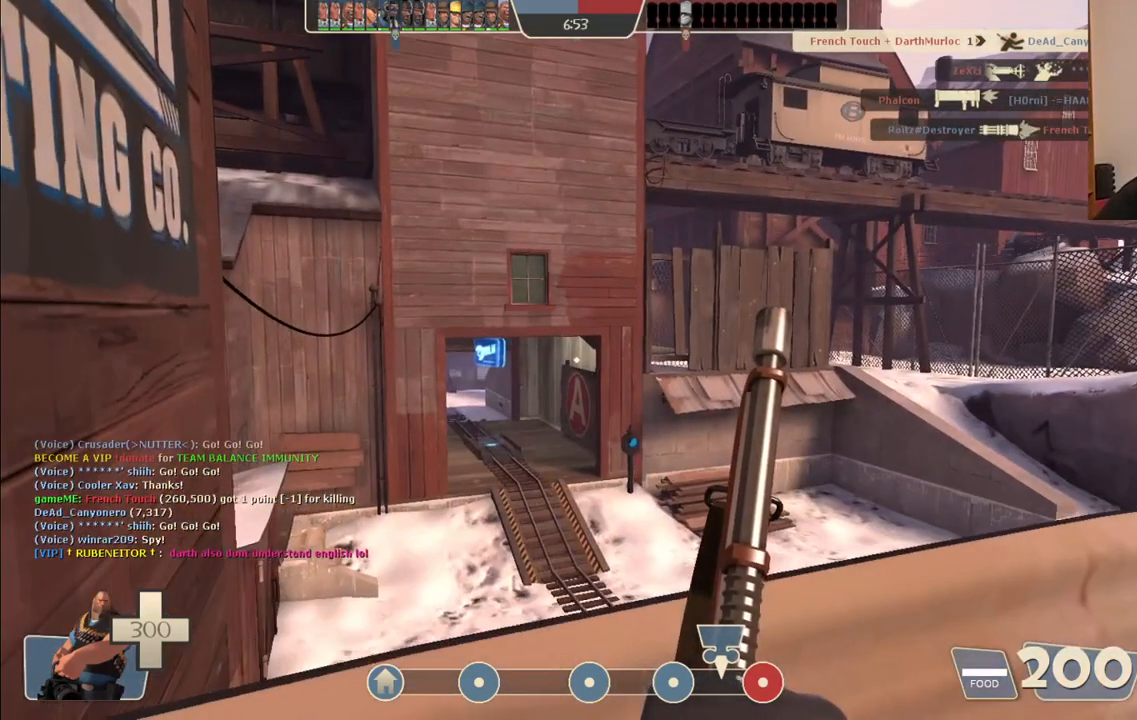
{"buttons": [], "left_stick": "center", "right_stick": "center", "events": []}
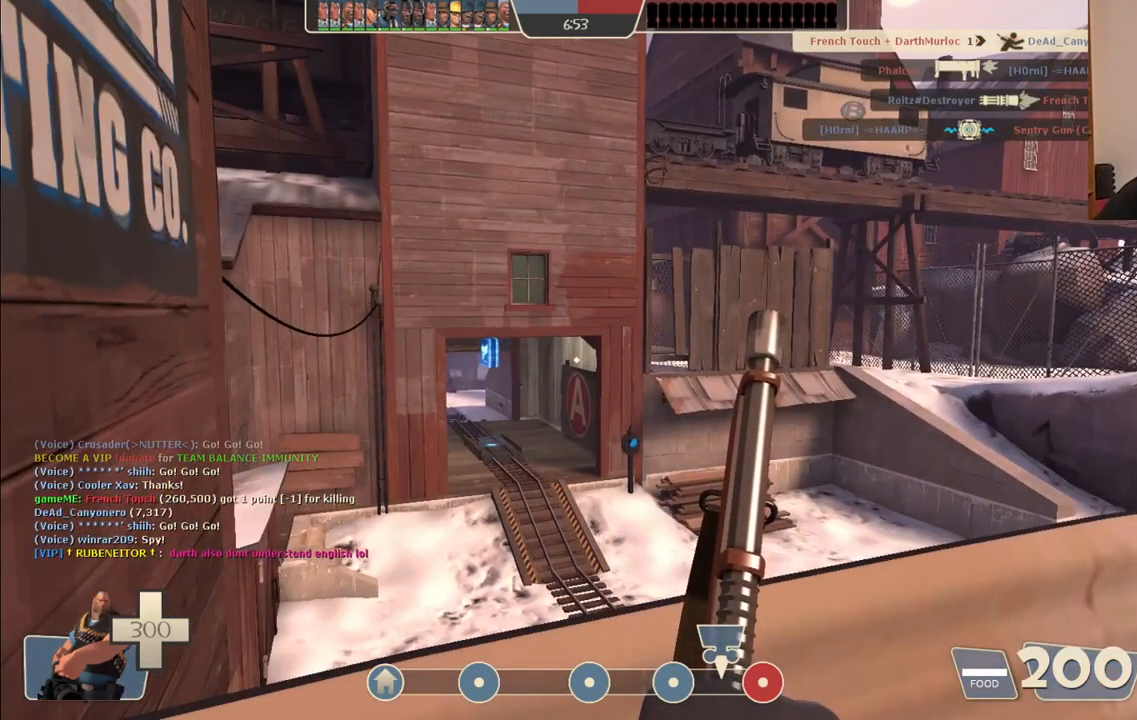
{"buttons": [], "left_stick": "center", "right_stick": "center", "events": []}
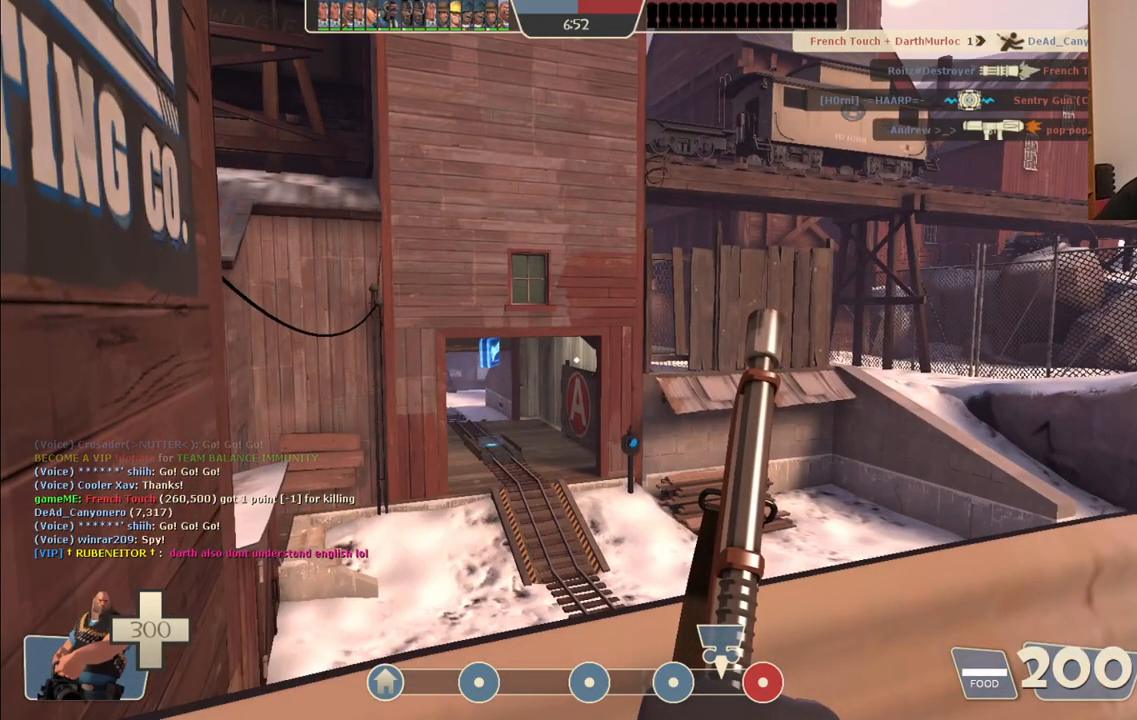
{"buttons": [], "left_stick": "center", "right_stick": "center", "events": []}
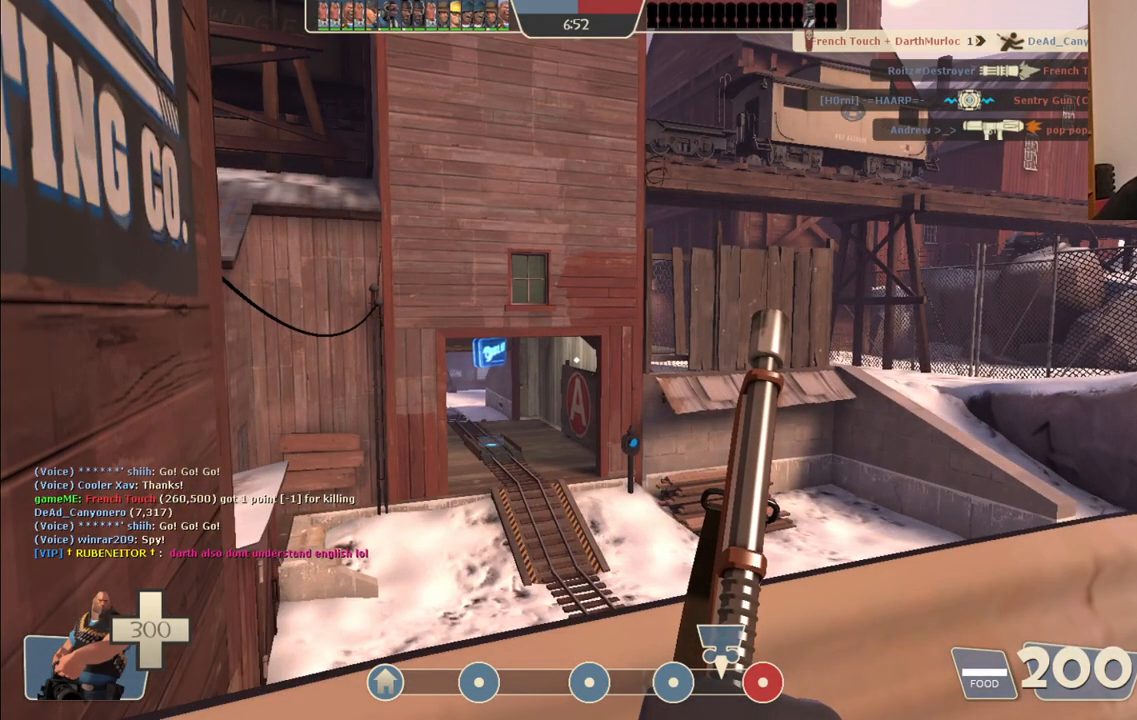
{"buttons": [], "left_stick": "center", "right_stick": "center", "events": []}
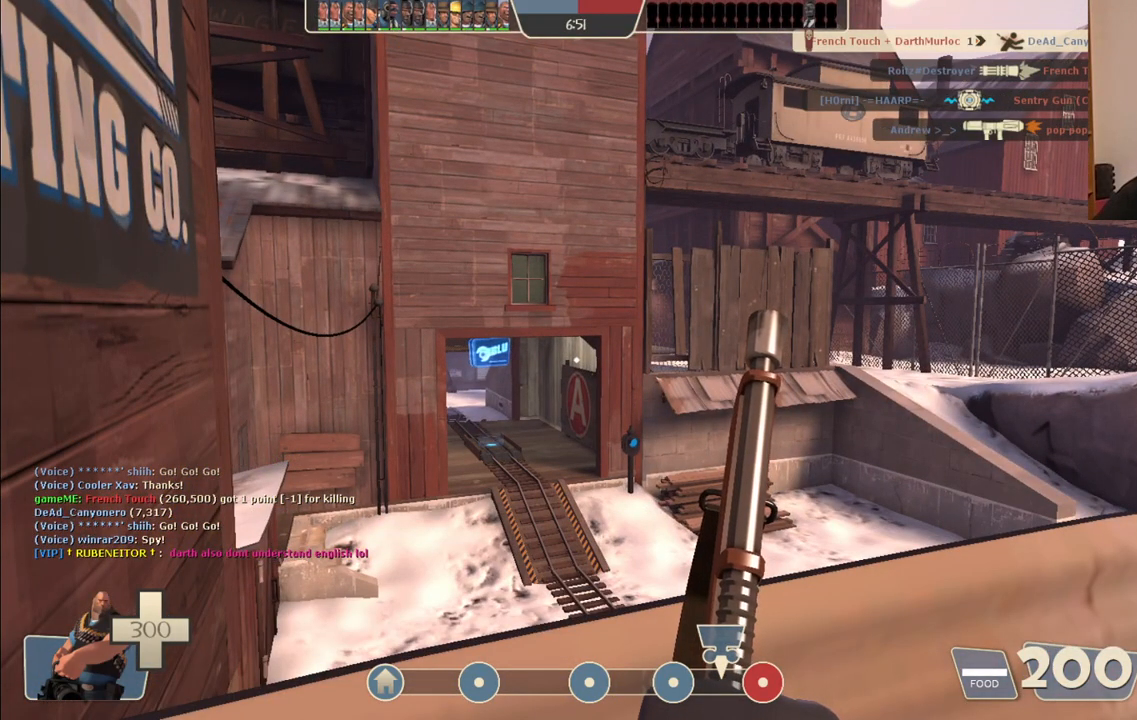
{"buttons": [], "left_stick": "center", "right_stick": "center", "events": []}
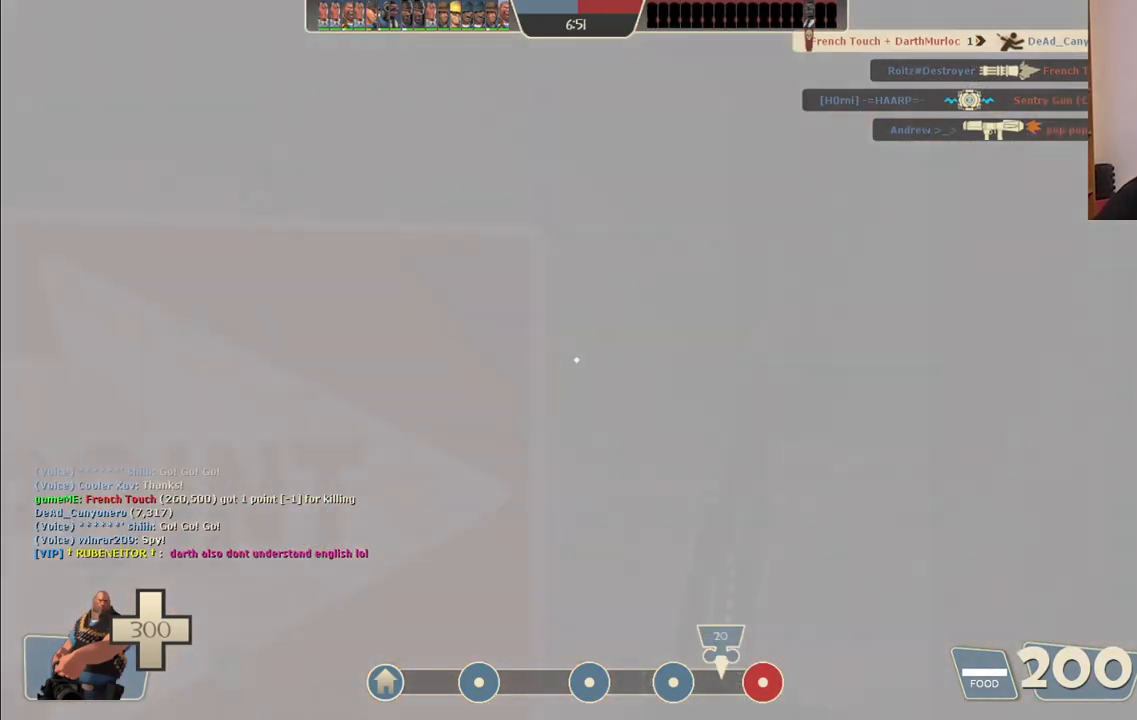
{"buttons": [], "left_stick": "up", "right_stick": "right", "events": [[50, "left_stick", "up"], [133, "right_stick", "right"], [300, "right_stick", "center"], [467, "right_stick", "right"]]}
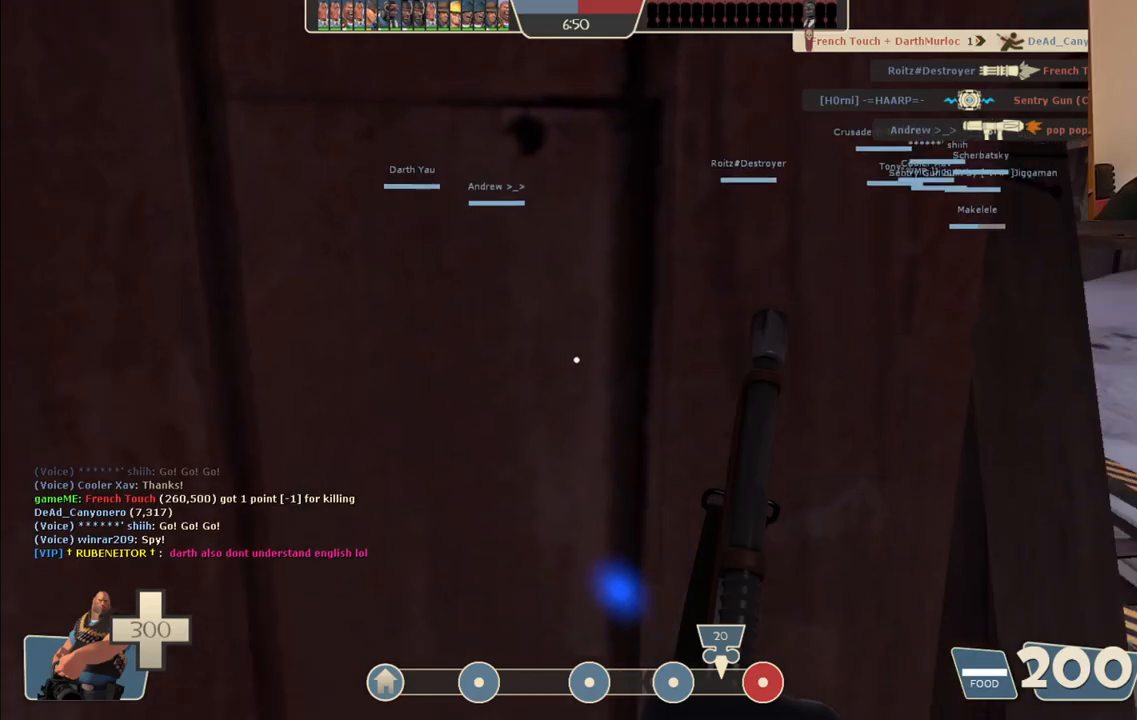
{"buttons": [], "left_stick": "up", "right_stick": "center", "events": [[133, "right_stick", "center"], [333, "right_stick", "right"], [450, "right_stick", "center"]]}
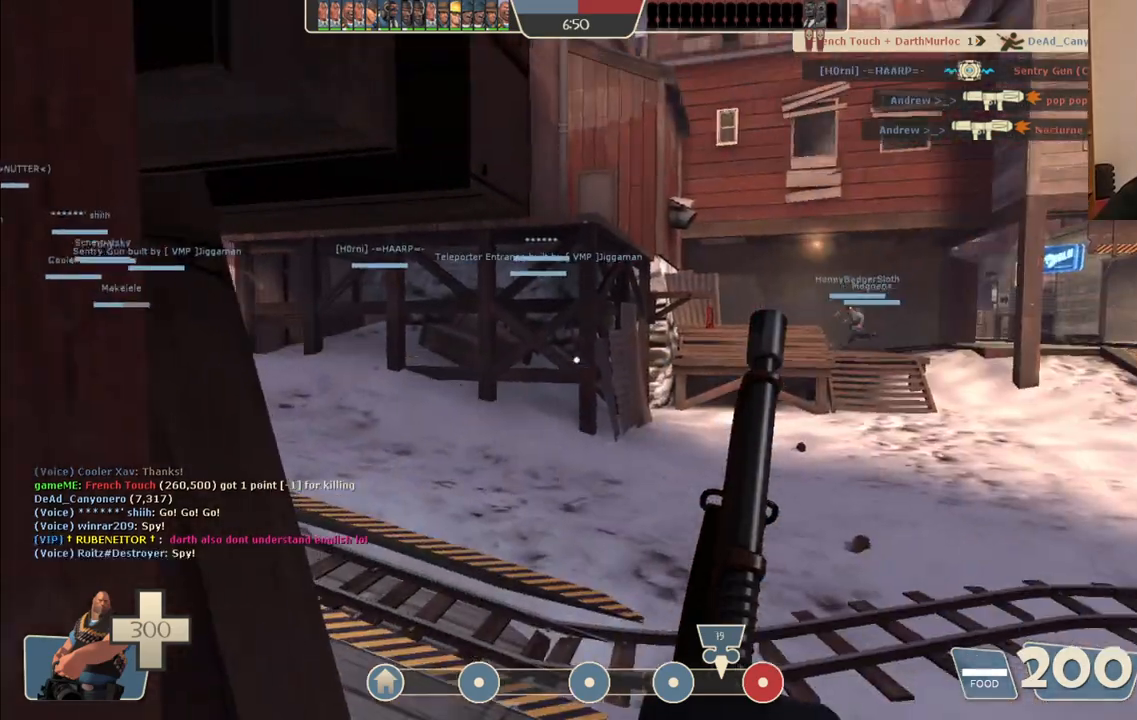
{"buttons": [], "left_stick": "up-right", "right_stick": "center", "events": [[133, "left_stick", "up-right"]]}
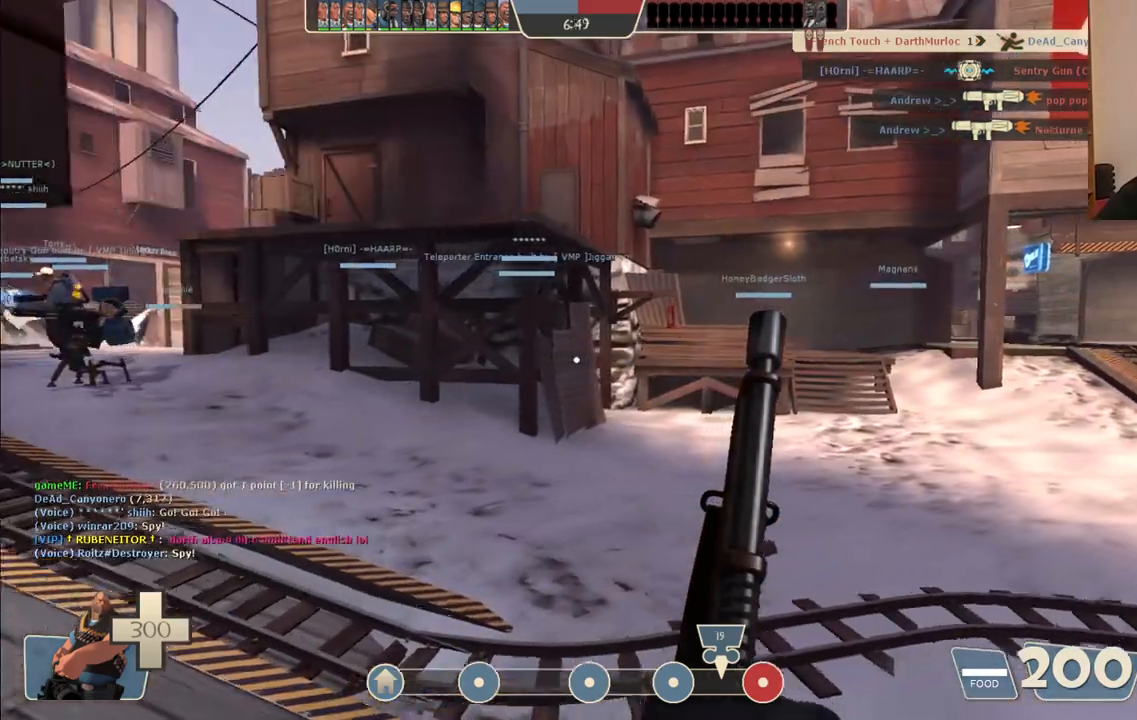
{"buttons": [], "left_stick": "up-right", "right_stick": "center", "events": [[183, "right_stick", "left"], [300, "right_stick", "center"]]}
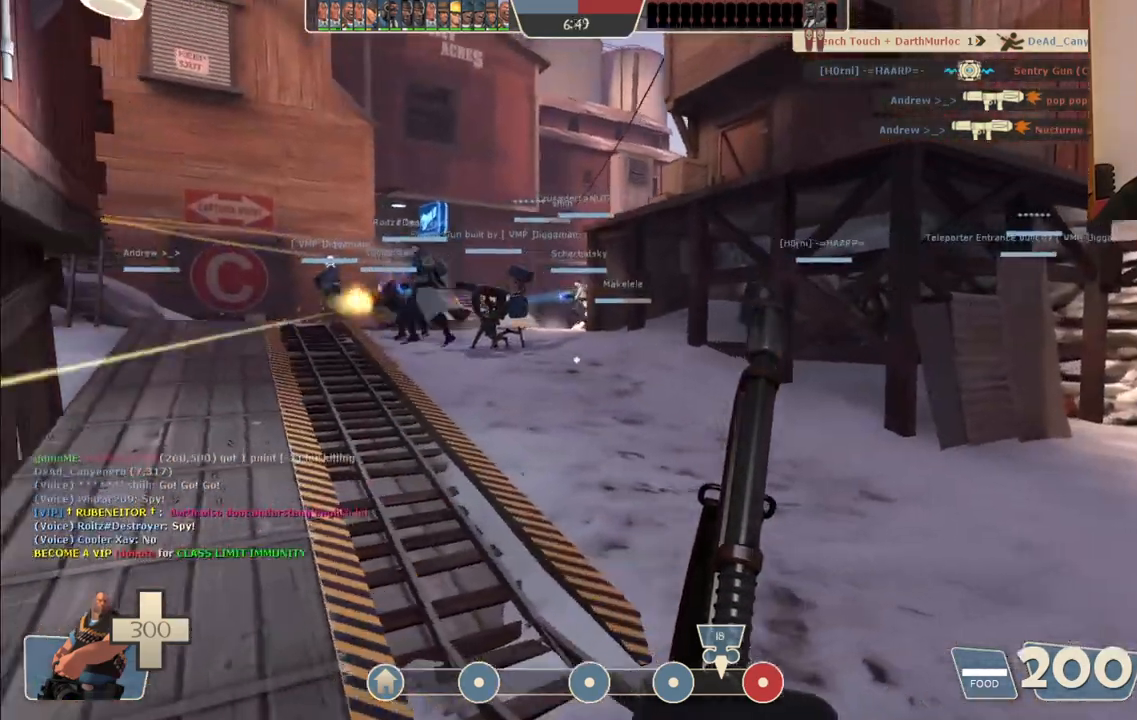
{"buttons": [], "left_stick": "up-right", "right_stick": "center", "events": [[67, "right_stick", "left"], [183, "right_stick", "center"]]}
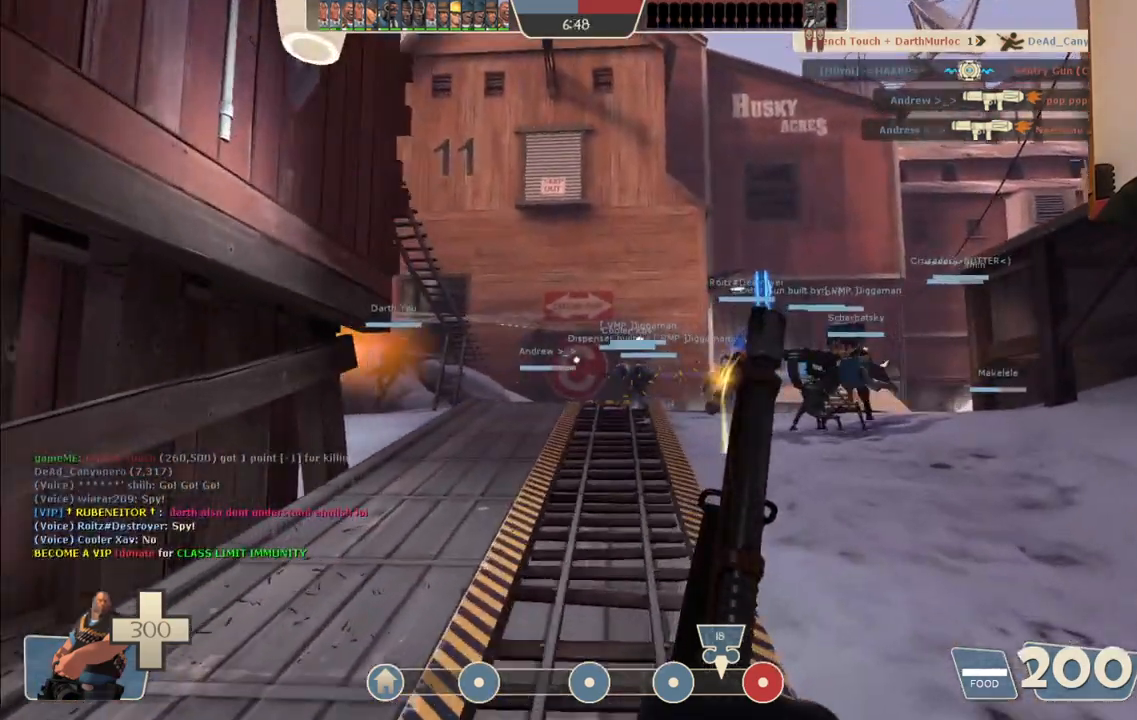
{"buttons": [], "left_stick": "up-right", "right_stick": "center", "events": []}
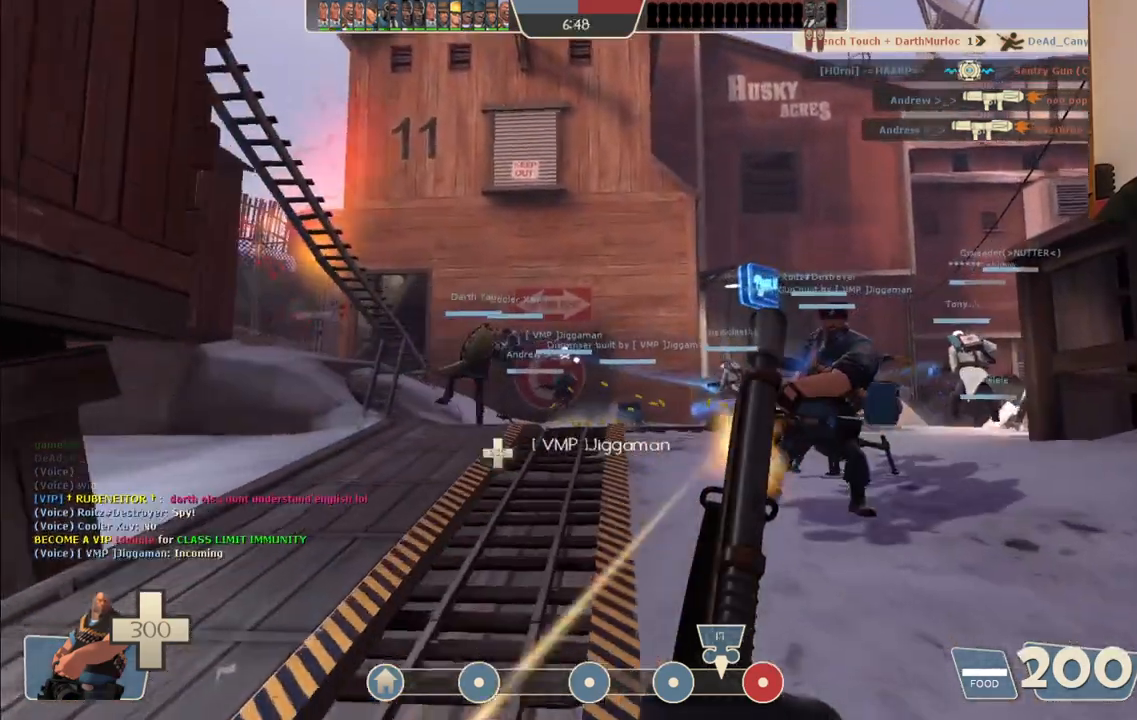
{"buttons": [], "left_stick": "up-right", "right_stick": "center", "events": []}
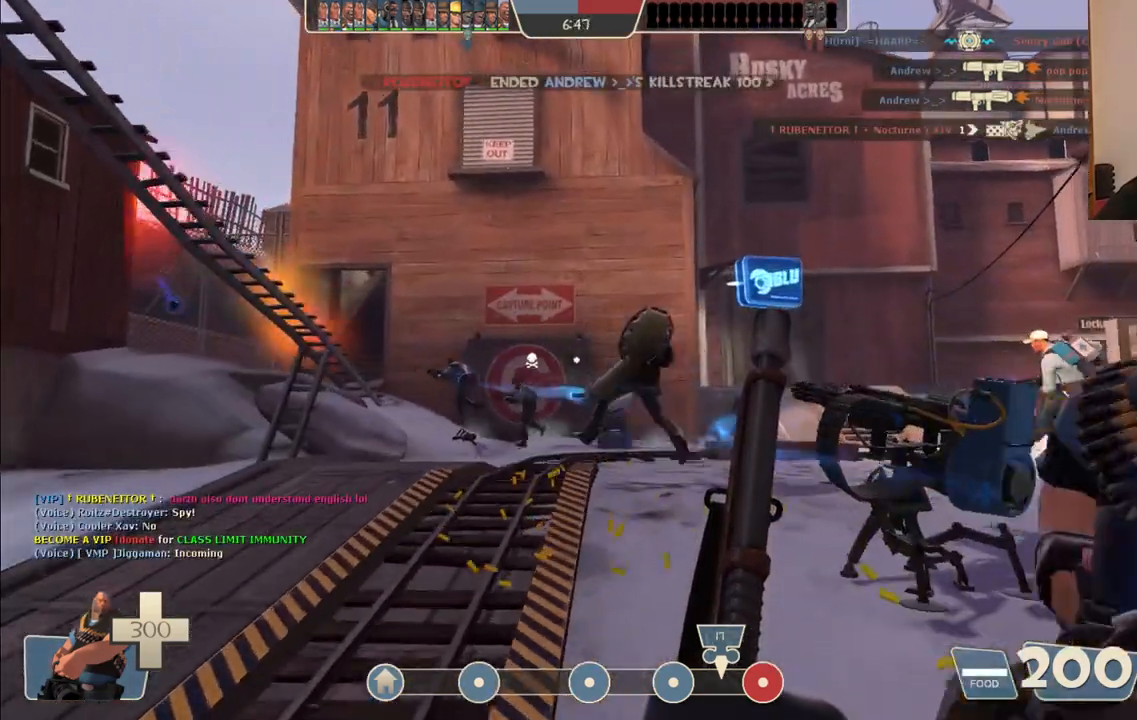
{"buttons": [], "left_stick": "up-right", "right_stick": "center", "events": []}
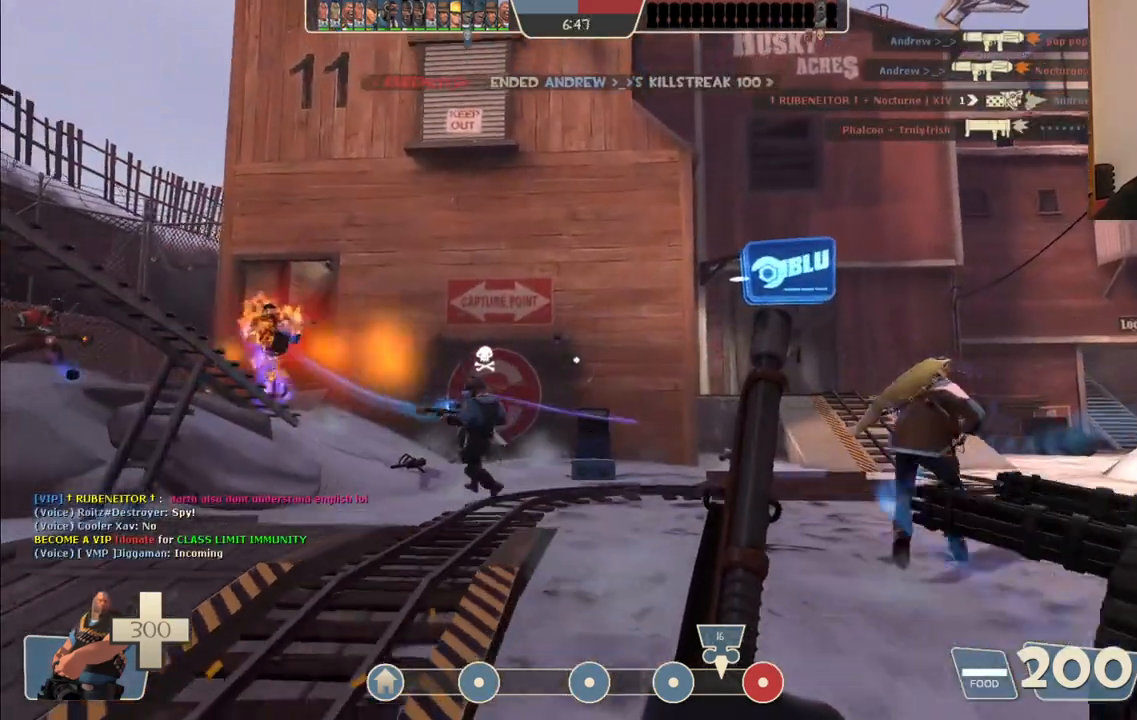
{"buttons": [], "left_stick": "up-right", "right_stick": "center", "events": [[367, "right_stick", "left"], [500, "right_stick", "center"]]}
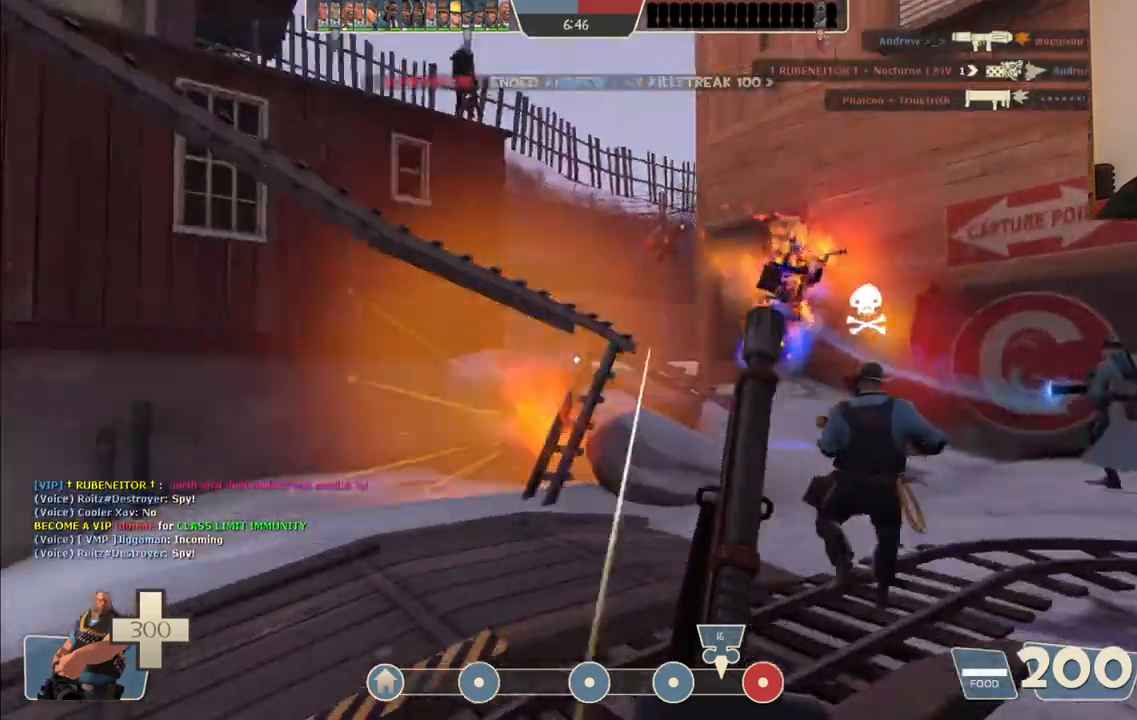
{"buttons": [], "left_stick": "up-right", "right_stick": "center", "events": []}
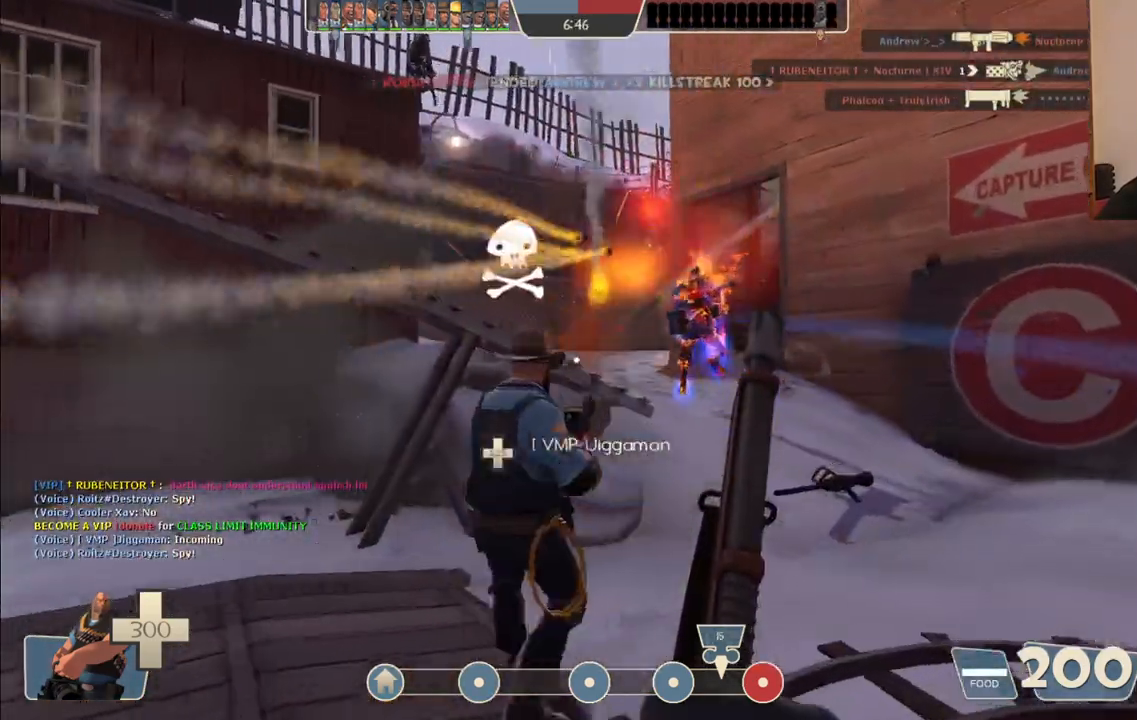
{"buttons": [], "left_stick": "up-right", "right_stick": "center", "events": []}
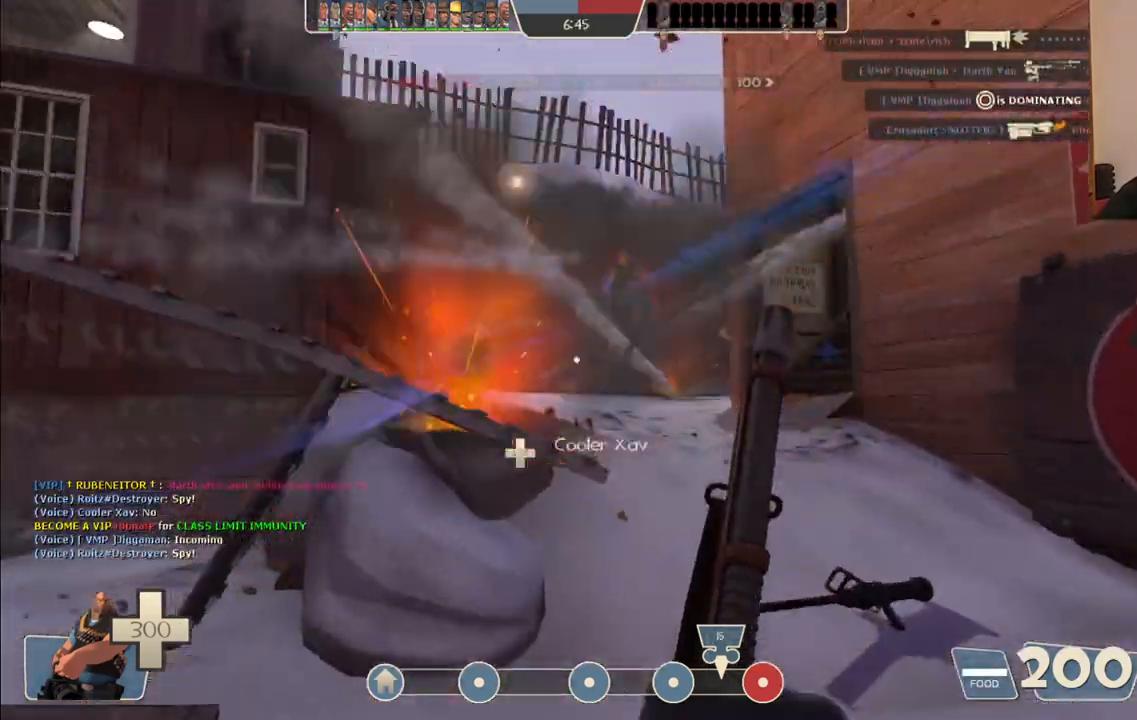
{"buttons": [], "left_stick": "up-right", "right_stick": "center", "events": []}
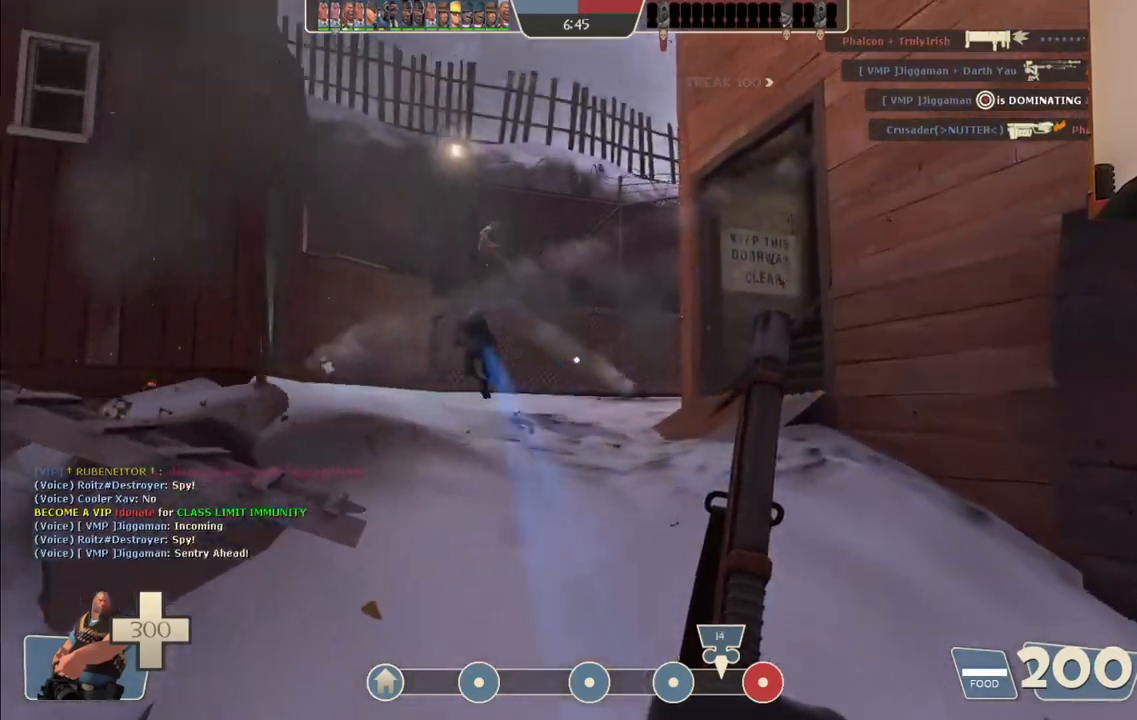
{"buttons": [], "left_stick": "up", "right_stick": "center", "events": [[250, "left_stick", "up"]]}
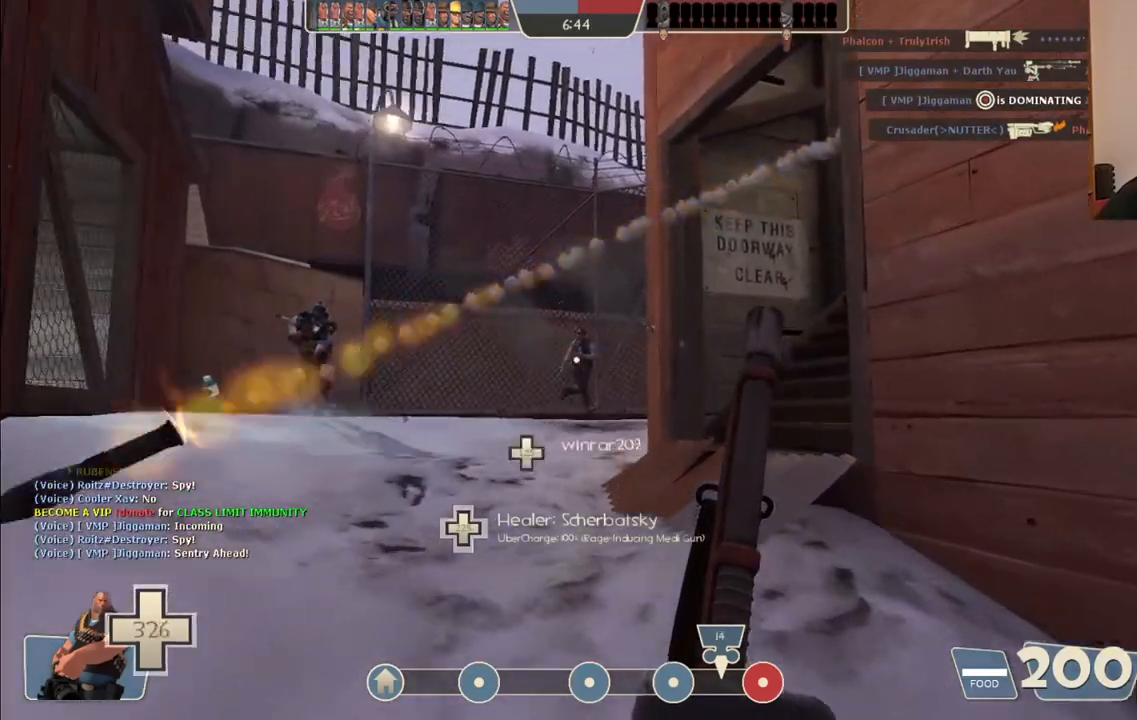
{"buttons": ["L1", "L2"], "left_stick": "up-left", "right_stick": "center", "events": [[250, "left_stick", "up-left"], [300, "right_stick", "right"], [367, "L2", "down"], [383, "L1", "down"], [467, "right_stick", "center"]]}
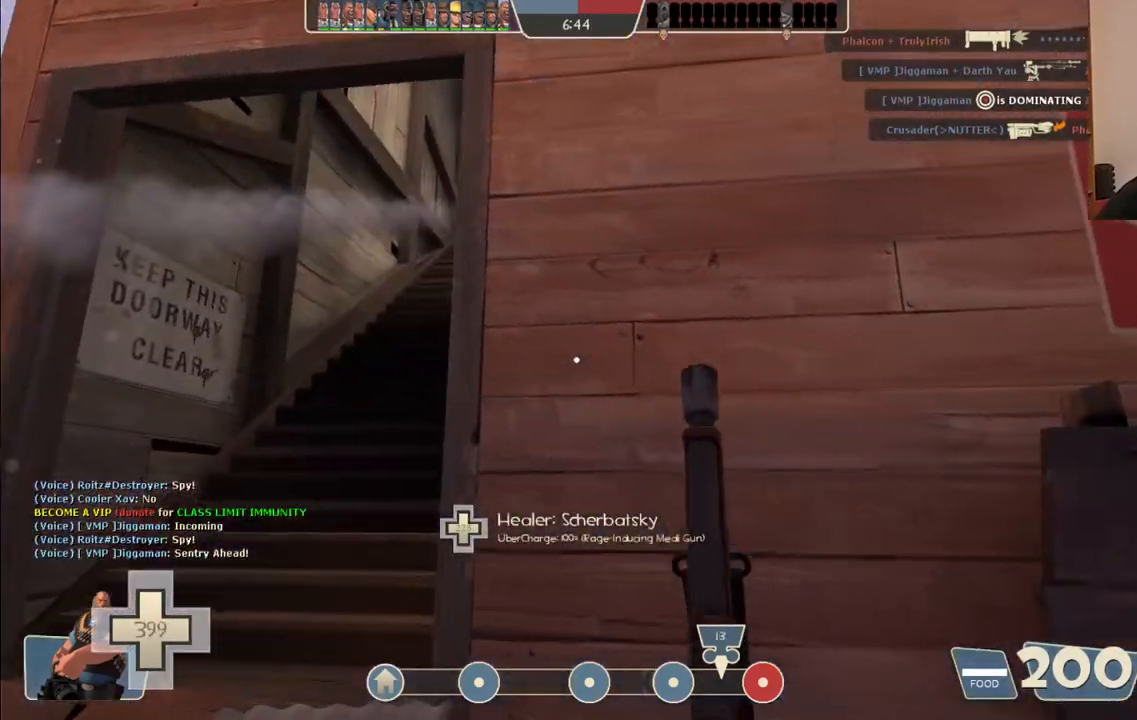
{"buttons": ["L1", "L2"], "left_stick": "up-left", "right_stick": "center", "events": []}
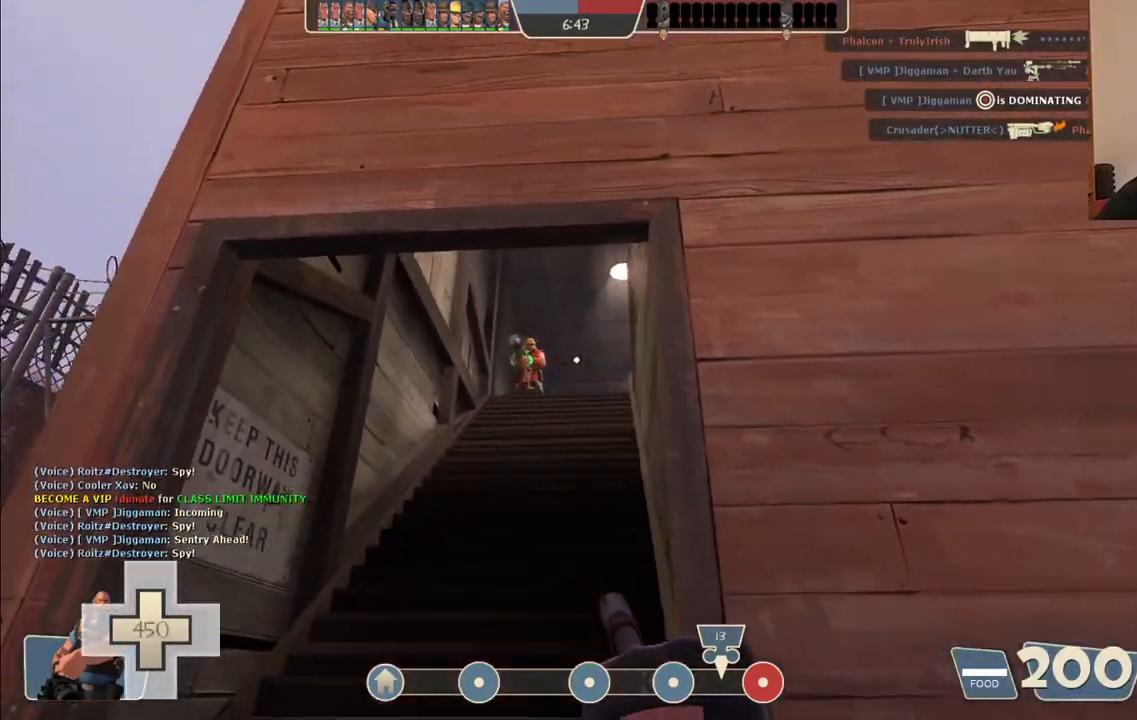
{"buttons": ["L2", "R2"], "left_stick": "up-left", "right_stick": "center", "events": [[67, "R2", "down"], [500, "L1", "up"]]}
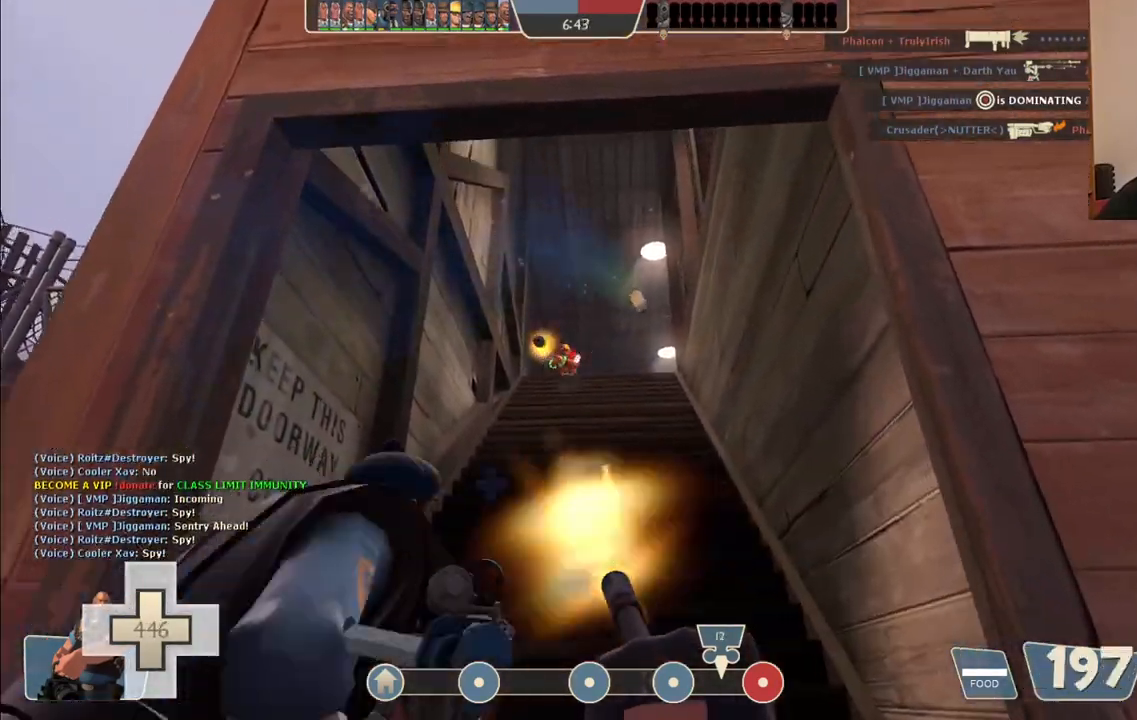
{"buttons": ["L2", "R2"], "left_stick": "up-left", "right_stick": "center", "events": []}
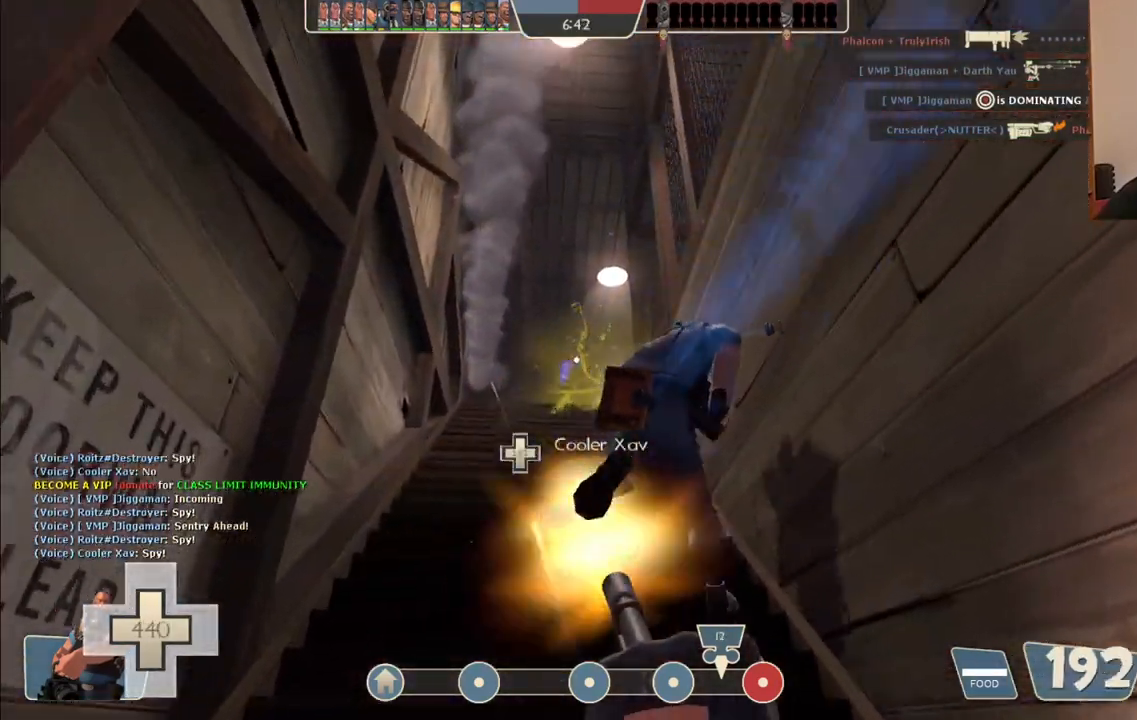
{"buttons": ["L2", "R2"], "left_stick": "up-left", "right_stick": "center", "events": []}